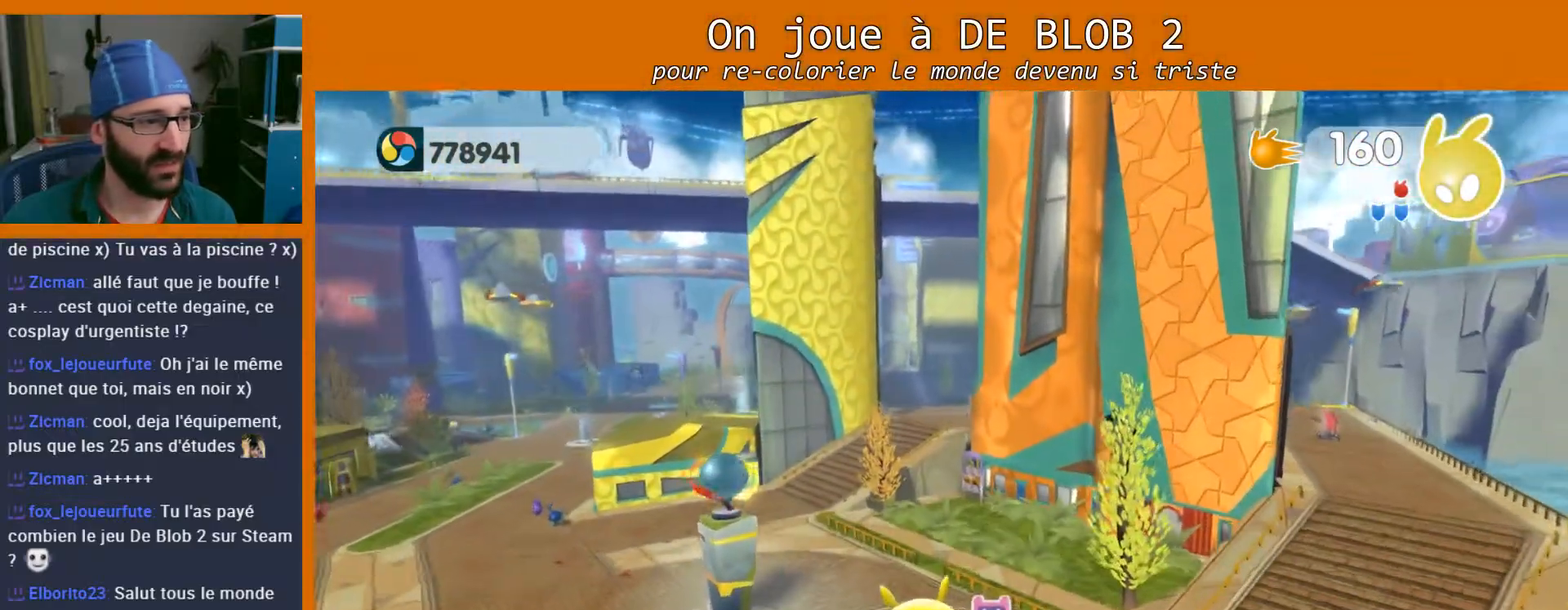
Gameplay with a controller (Xbox layout); each line is a JSON object with the inputs held at the frame after it. "events" lists button and stick changes between this image and that frame as [ms after this image, input, new state], when the widget could be followed in between. Not read: L3 R3.
{"buttons": [], "left_stick": "up", "right_stick": "left", "events": [[67, "right_stick", "left"]]}
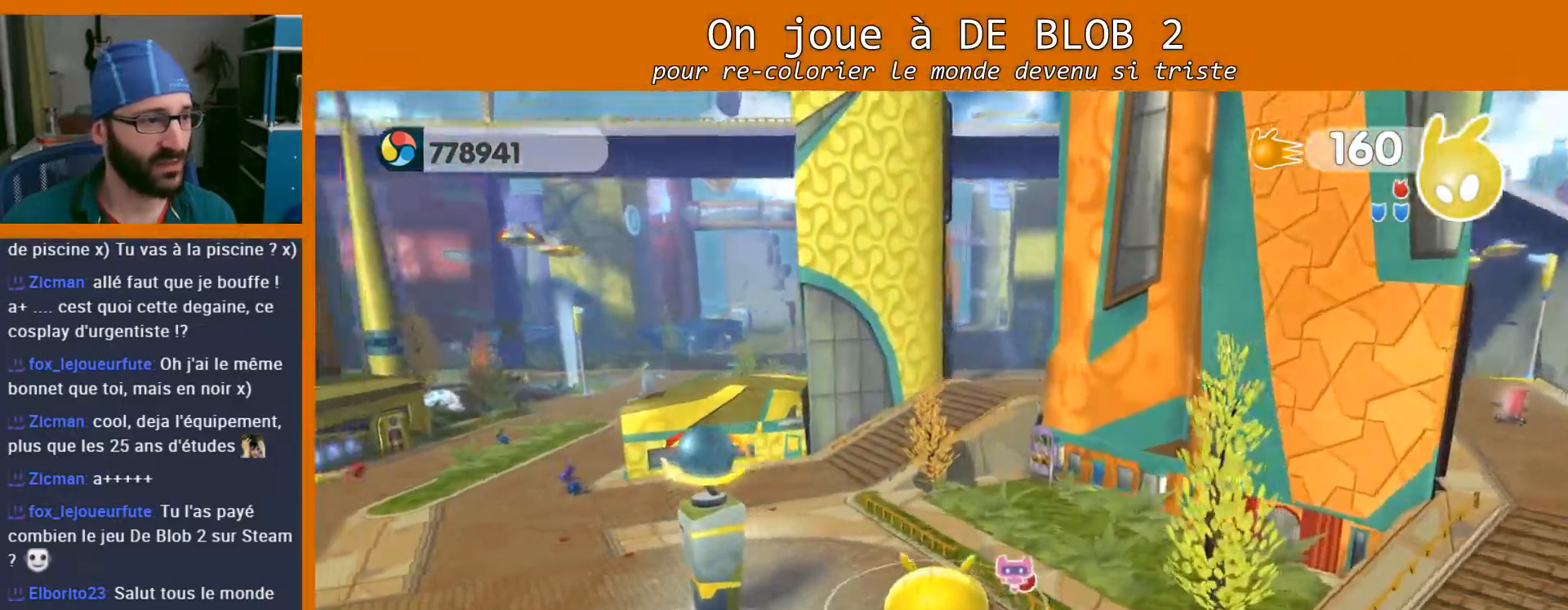
{"buttons": [], "left_stick": "up", "right_stick": "center", "events": [[167, "right_stick", "center"]]}
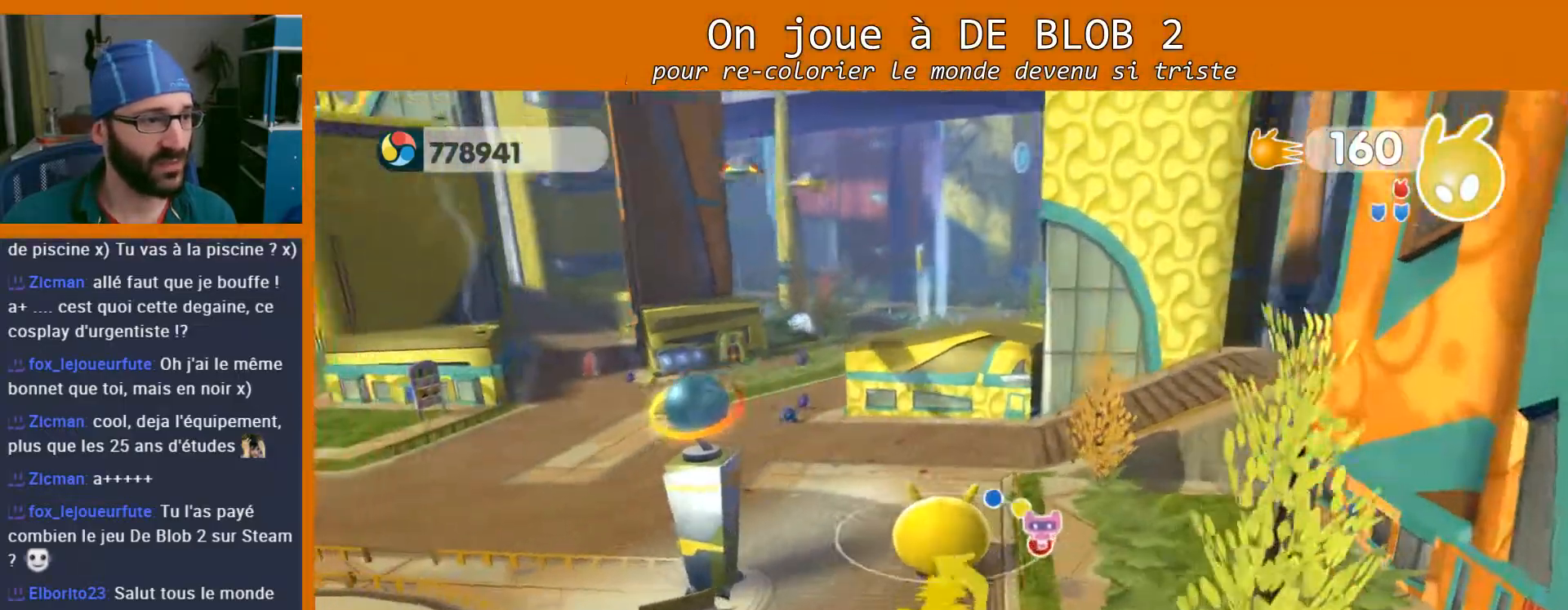
{"buttons": [], "left_stick": "up", "right_stick": "center", "events": []}
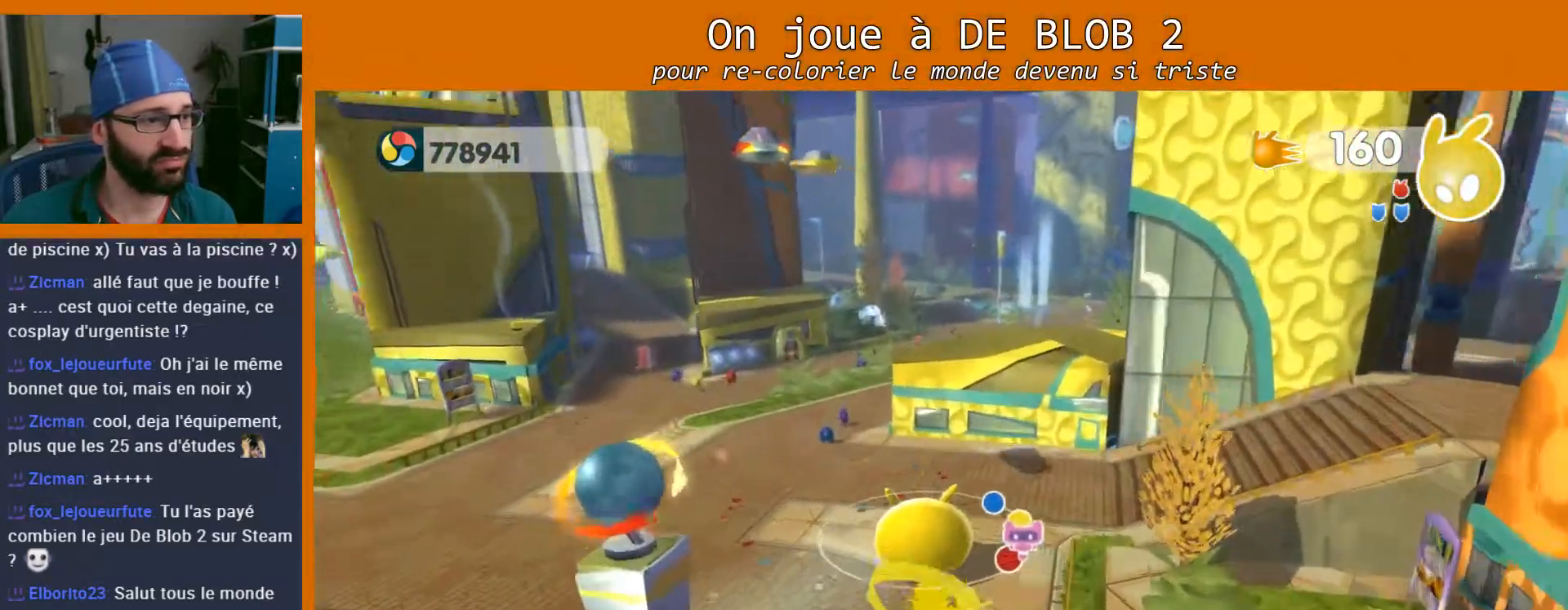
{"buttons": [], "left_stick": "up", "right_stick": "center", "events": []}
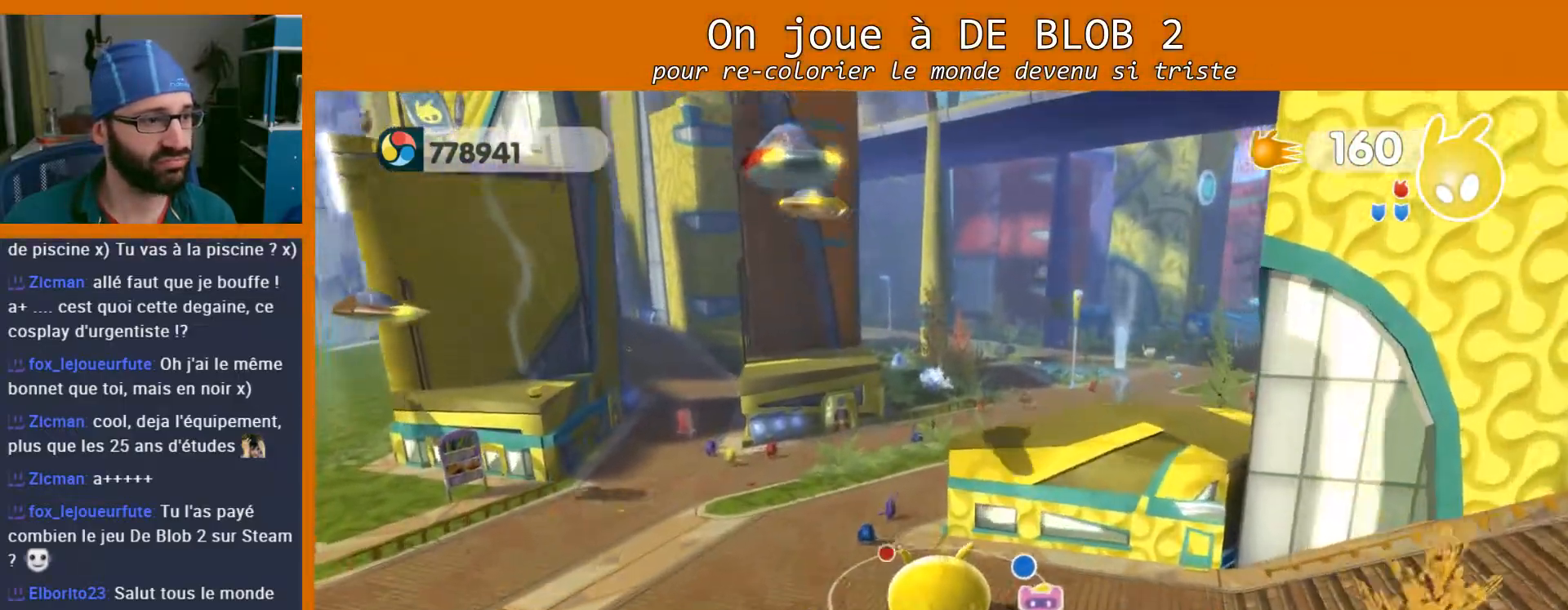
{"buttons": [], "left_stick": "up", "right_stick": "center", "events": []}
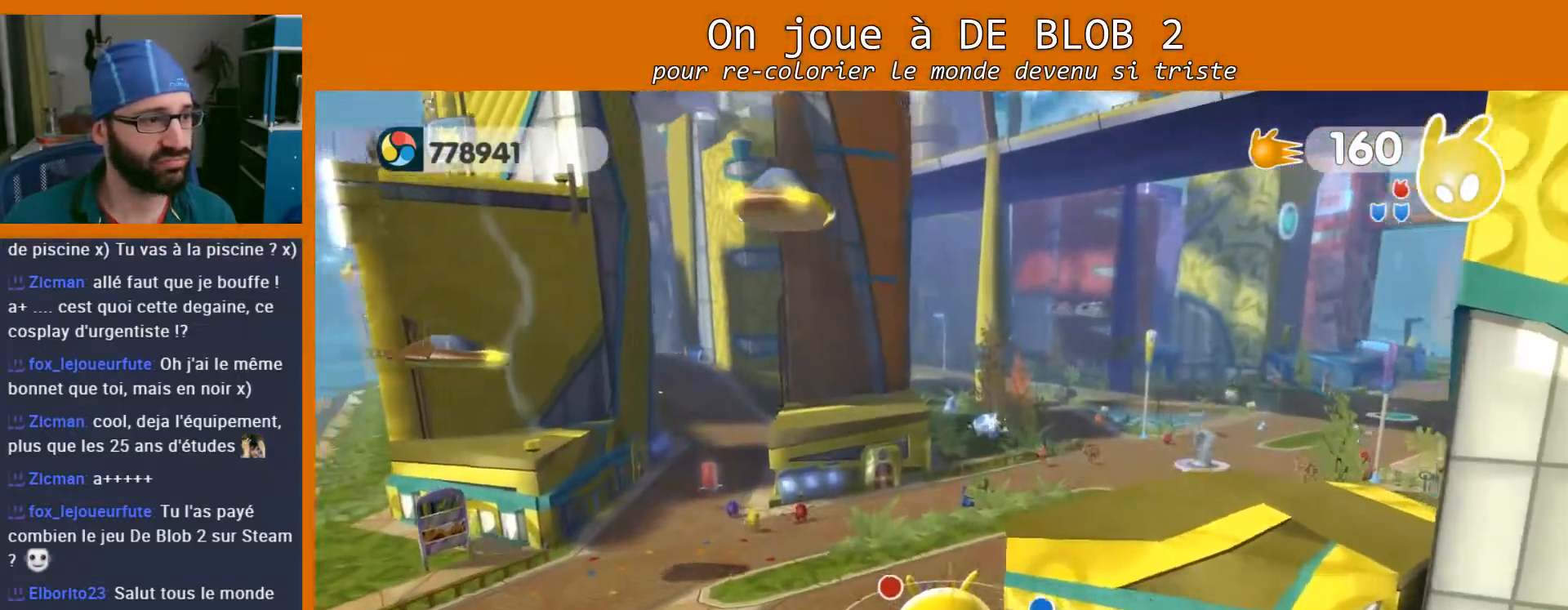
{"buttons": [], "left_stick": "up", "right_stick": "center", "events": []}
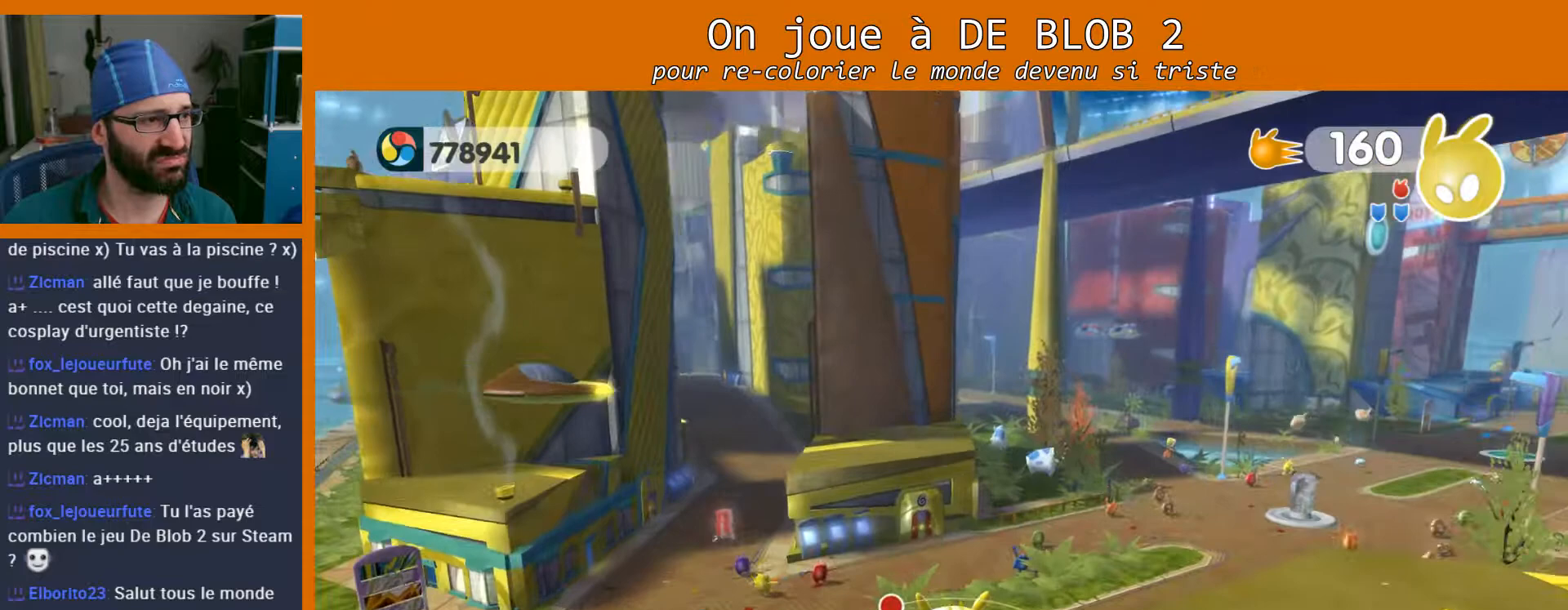
{"buttons": [], "left_stick": "up-left", "right_stick": "center", "events": [[167, "left_stick", "up-left"], [267, "left_stick", "left"], [467, "left_stick", "up-left"]]}
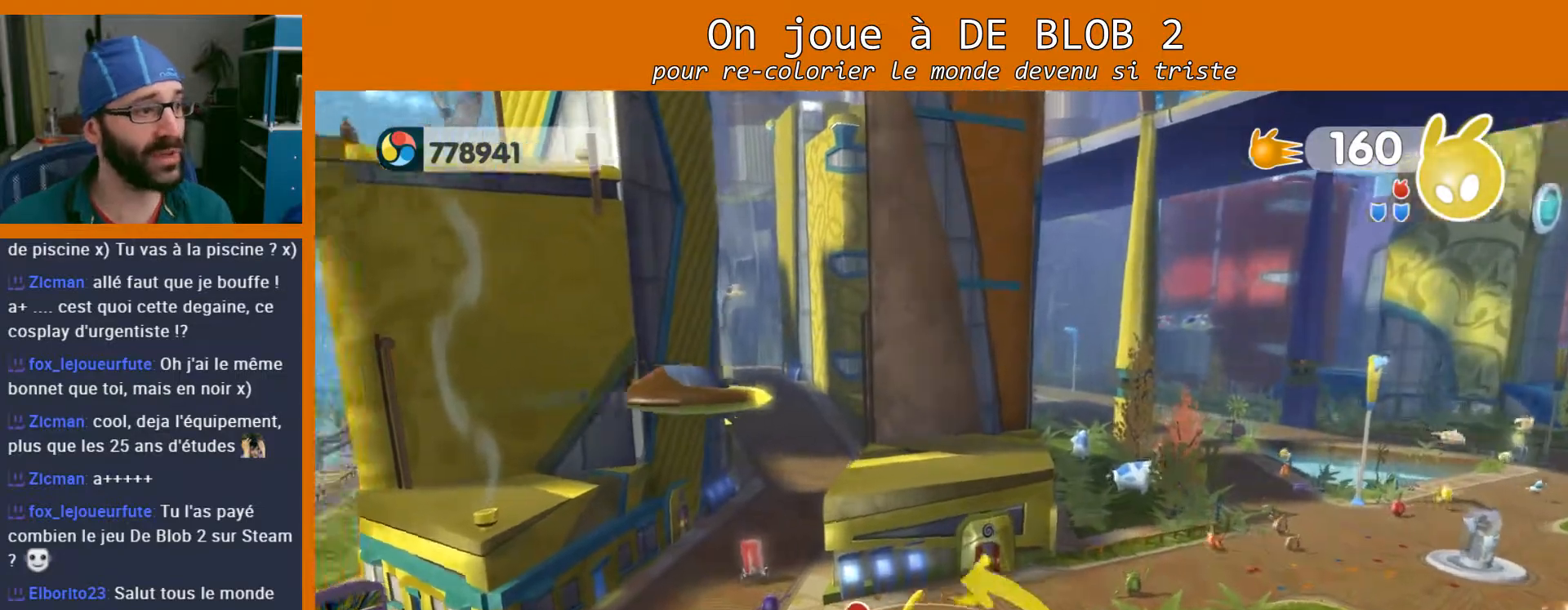
{"buttons": [], "left_stick": "up-left", "right_stick": "center", "events": []}
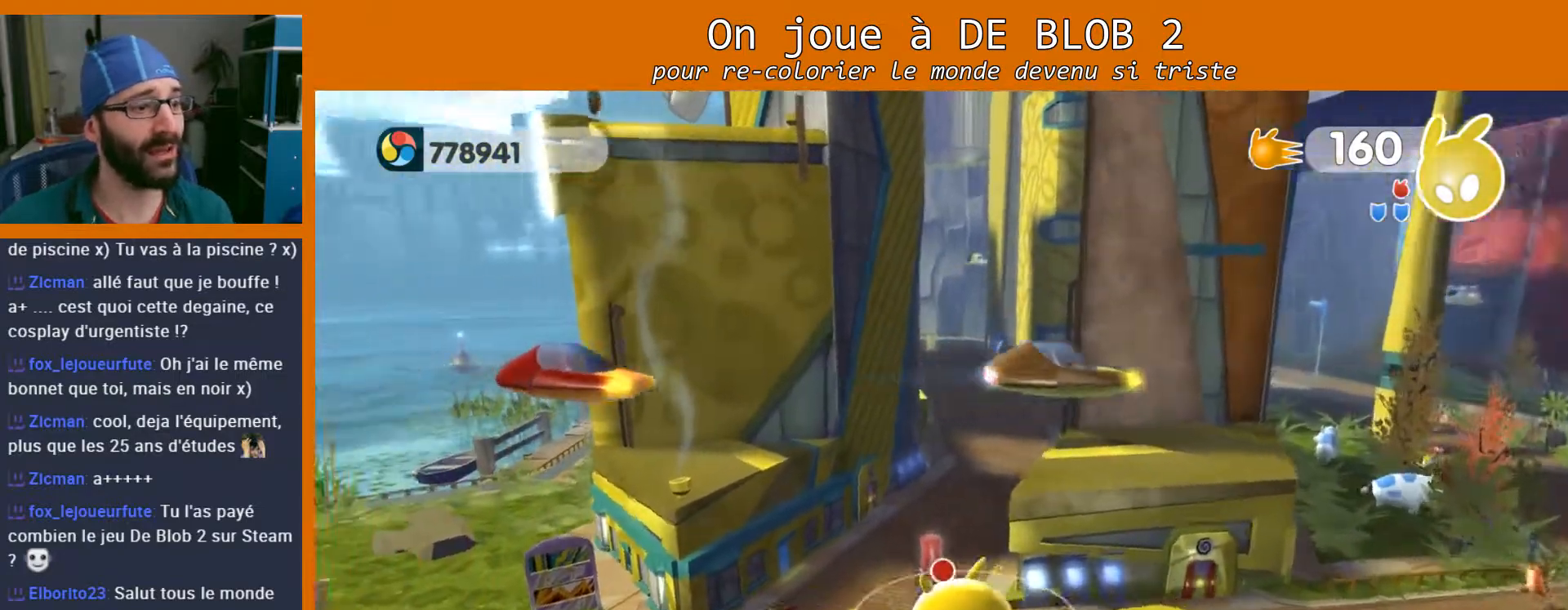
{"buttons": ["A"], "left_stick": "left", "right_stick": "center", "events": [[67, "A", "down"], [433, "left_stick", "left"]]}
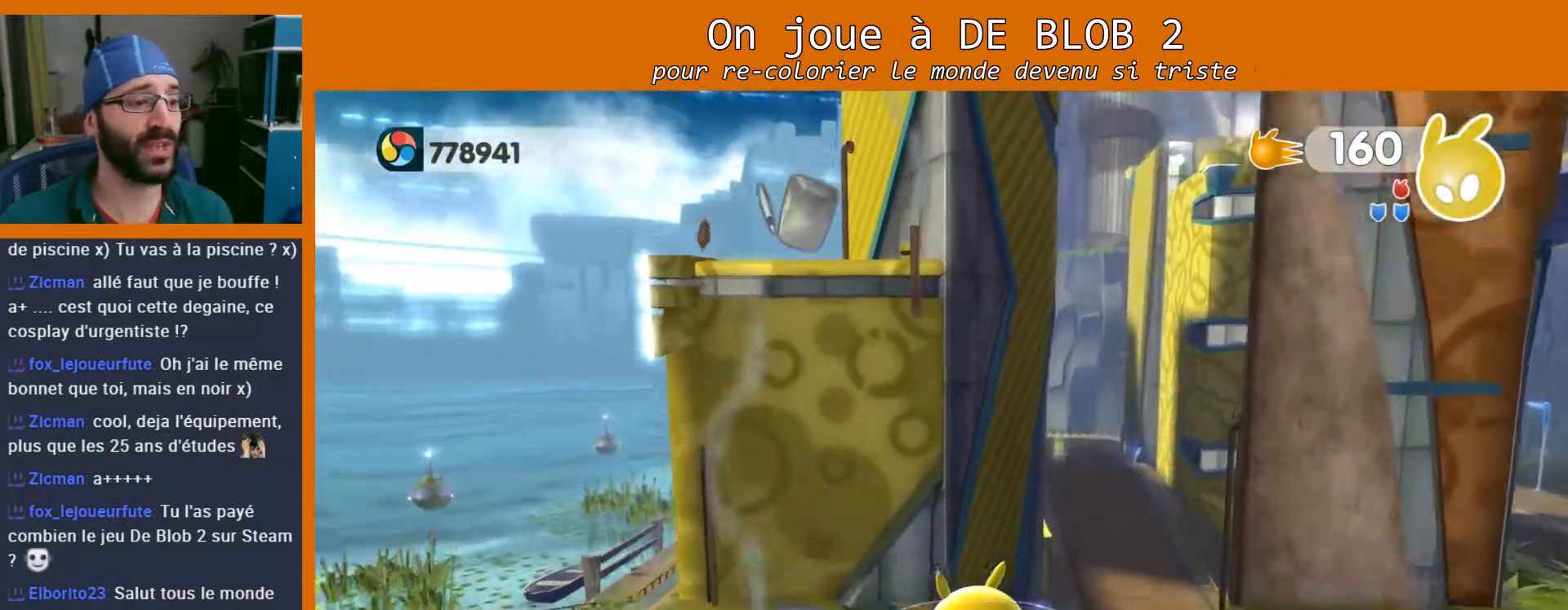
{"buttons": [], "left_stick": "up-left", "right_stick": "center", "events": [[433, "A", "up"], [433, "left_stick", "up-left"]]}
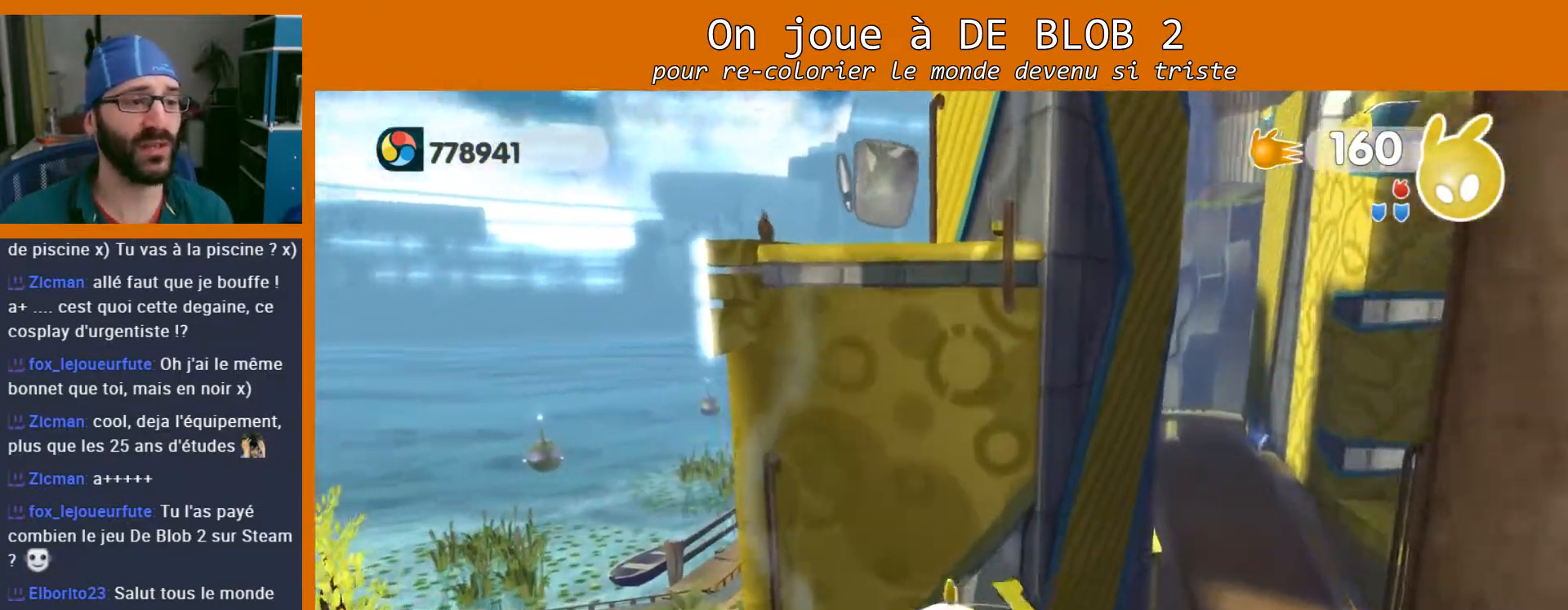
{"buttons": ["A"], "left_stick": "center", "right_stick": "center", "events": [[233, "left_stick", "center"], [400, "A", "down"]]}
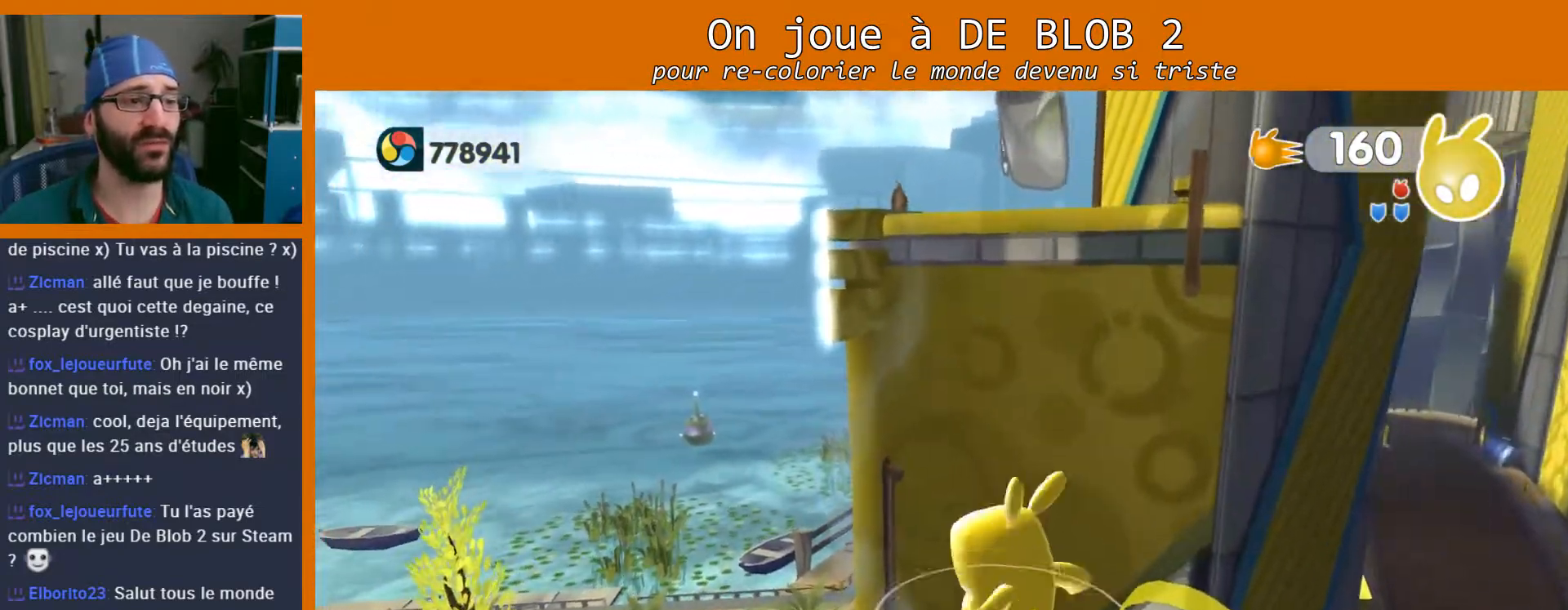
{"buttons": [], "left_stick": "down-right", "right_stick": "center", "events": [[467, "A", "up"], [467, "left_stick", "down-right"]]}
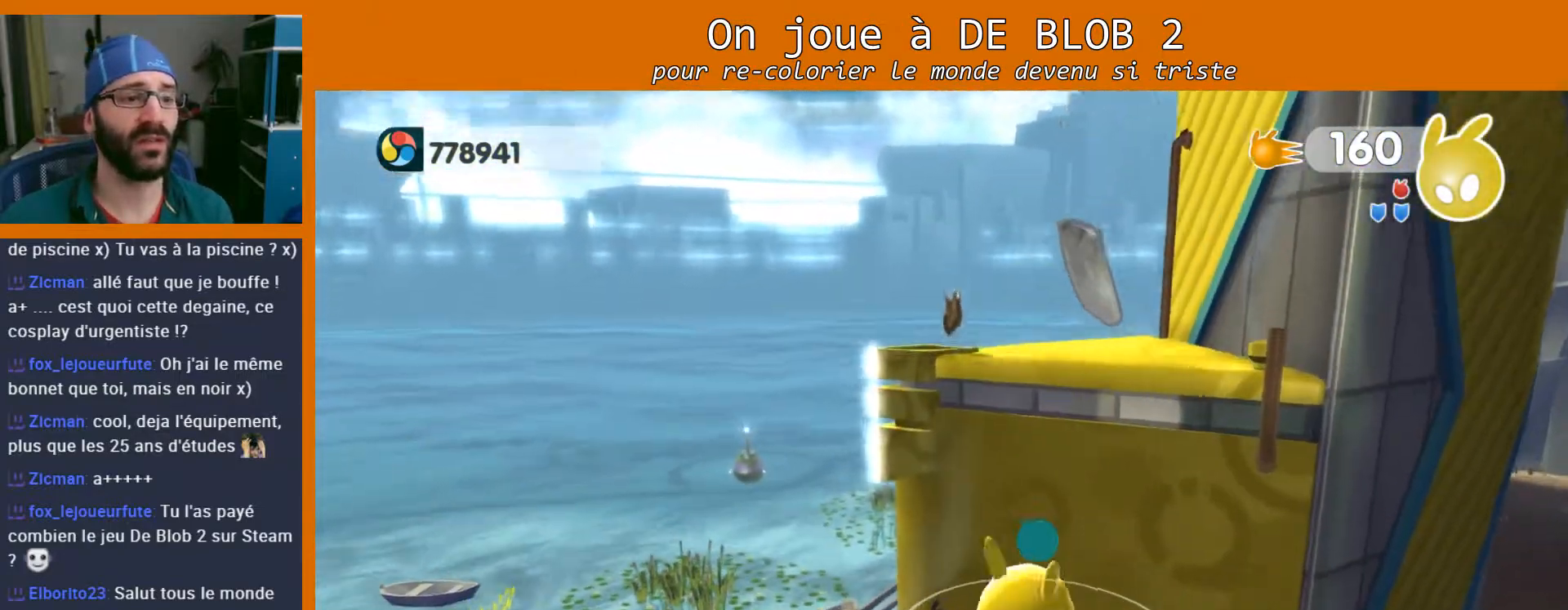
{"buttons": [], "left_stick": "down", "right_stick": "right", "events": [[167, "right_stick", "right"], [200, "left_stick", "down"]]}
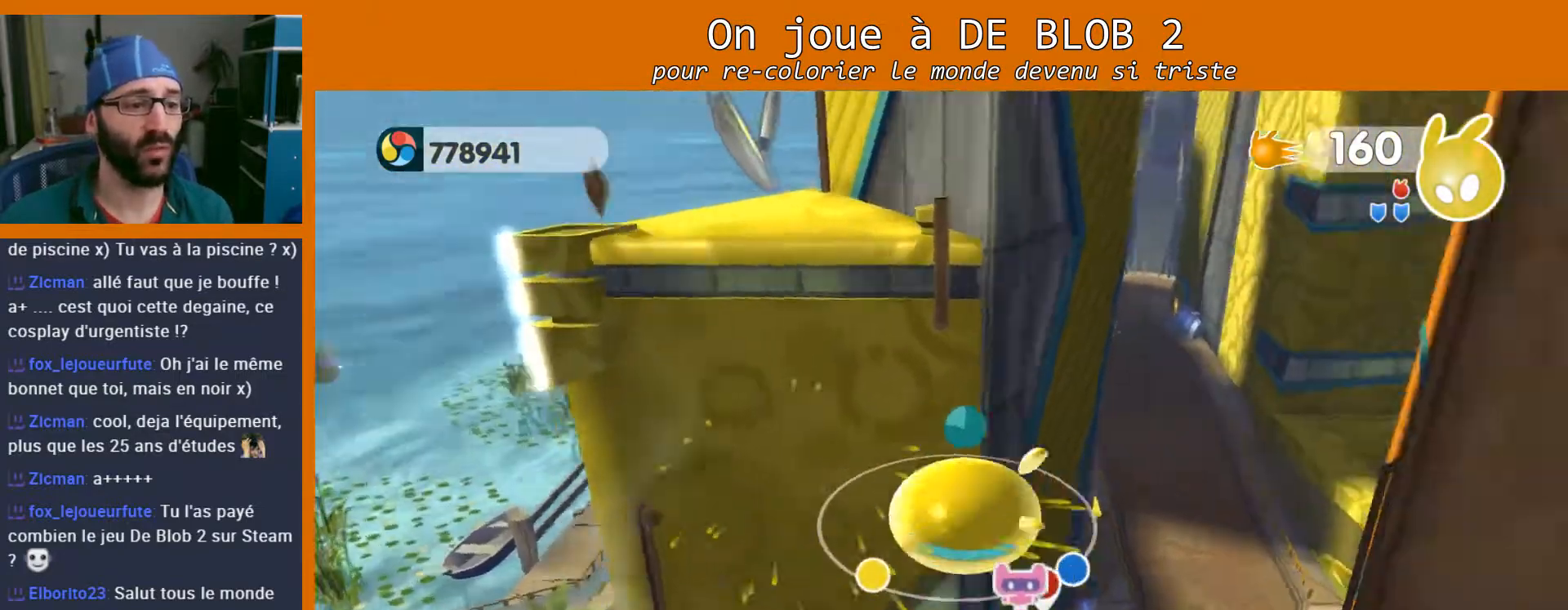
{"buttons": [], "left_stick": "right", "right_stick": "center", "events": [[100, "right_stick", "up-right"], [200, "left_stick", "down-right"], [267, "right_stick", "up"], [300, "left_stick", "center"], [367, "right_stick", "center"], [433, "left_stick", "right"]]}
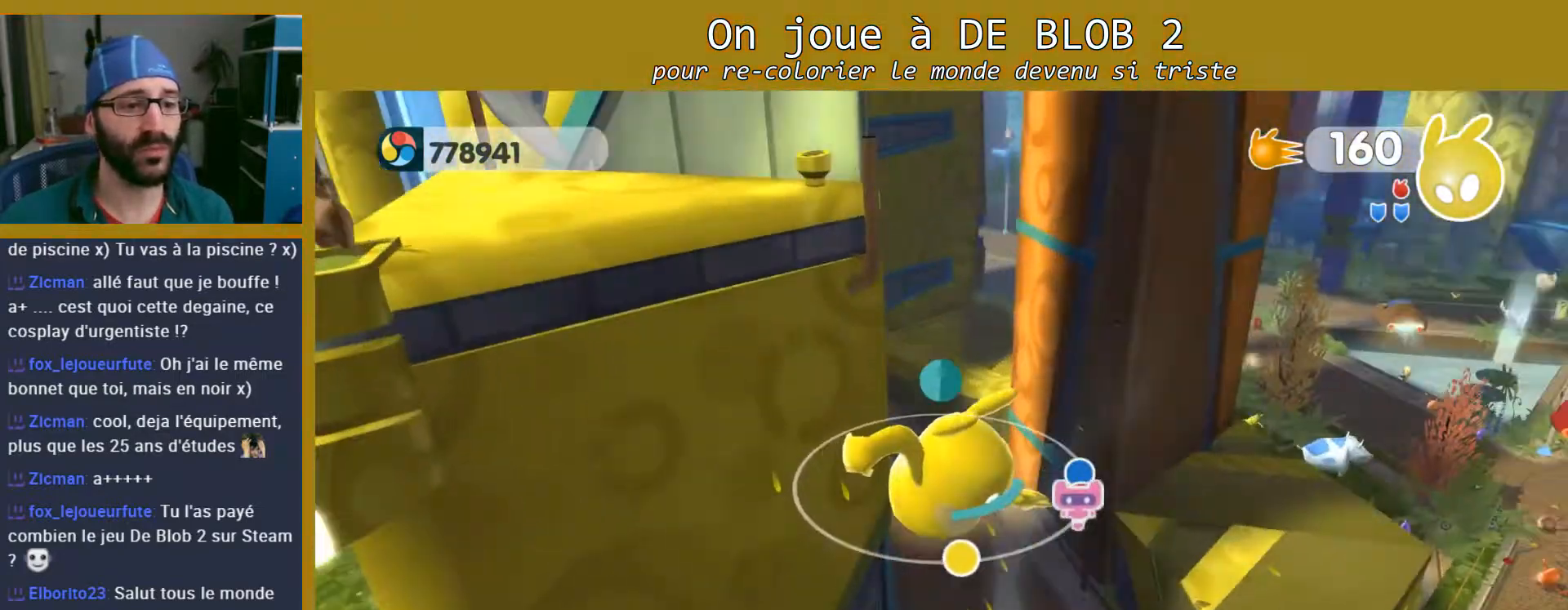
{"buttons": ["A"], "left_stick": "right", "right_stick": "center", "events": [[33, "left_stick", "down-right"], [400, "A", "down"], [400, "left_stick", "right"]]}
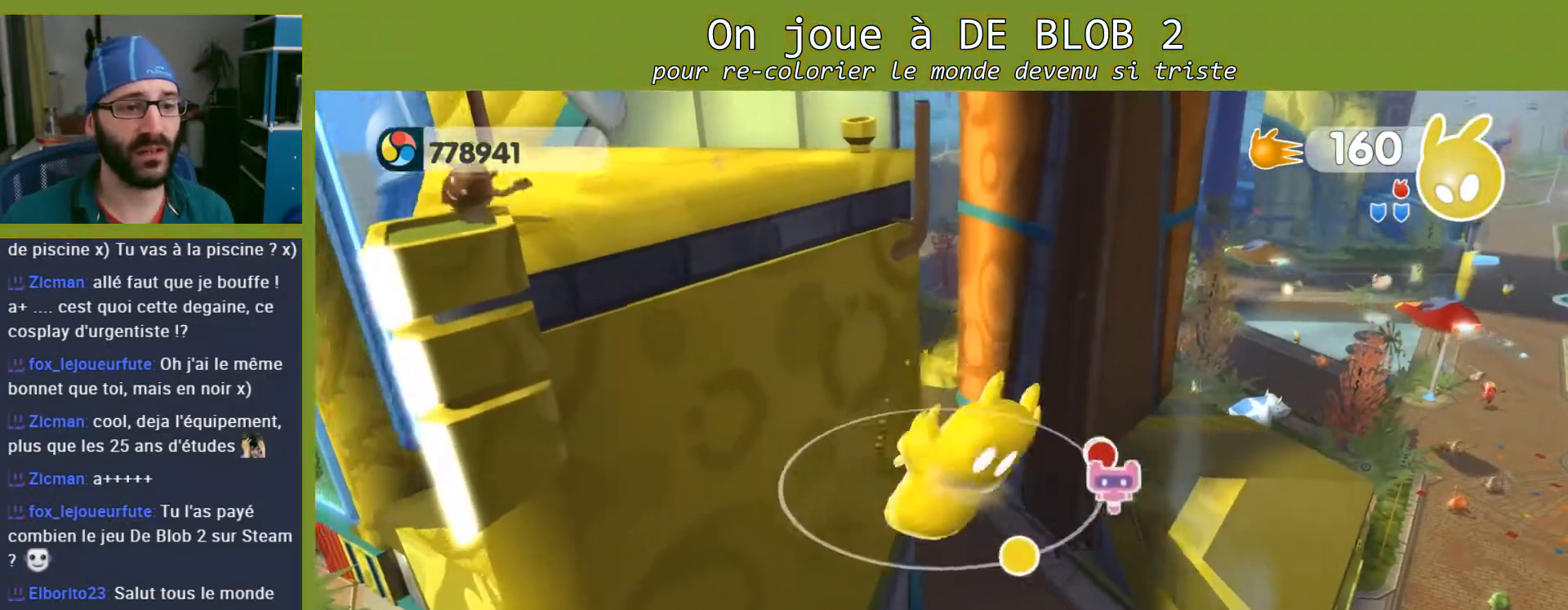
{"buttons": [], "left_stick": "up", "right_stick": "center", "events": [[100, "A", "up"], [333, "left_stick", "up-right"], [500, "left_stick", "up"]]}
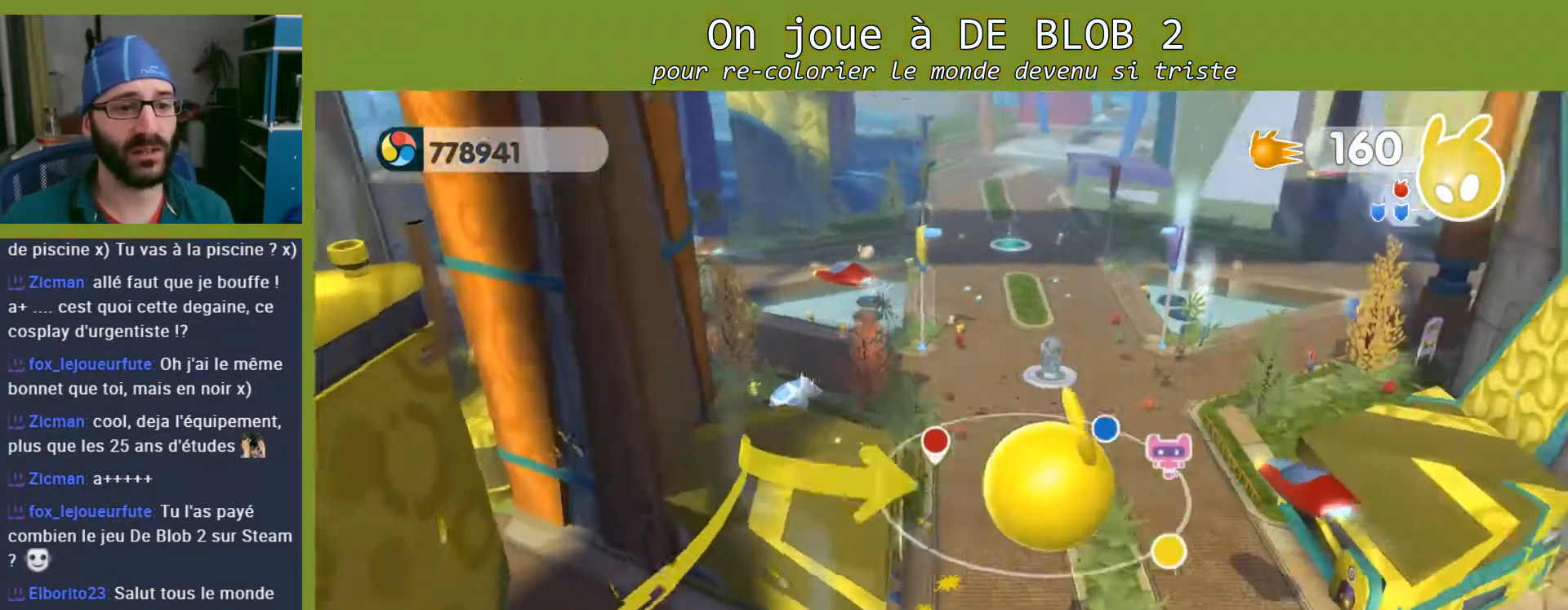
{"buttons": [], "left_stick": "up", "right_stick": "left", "events": [[300, "right_stick", "left"]]}
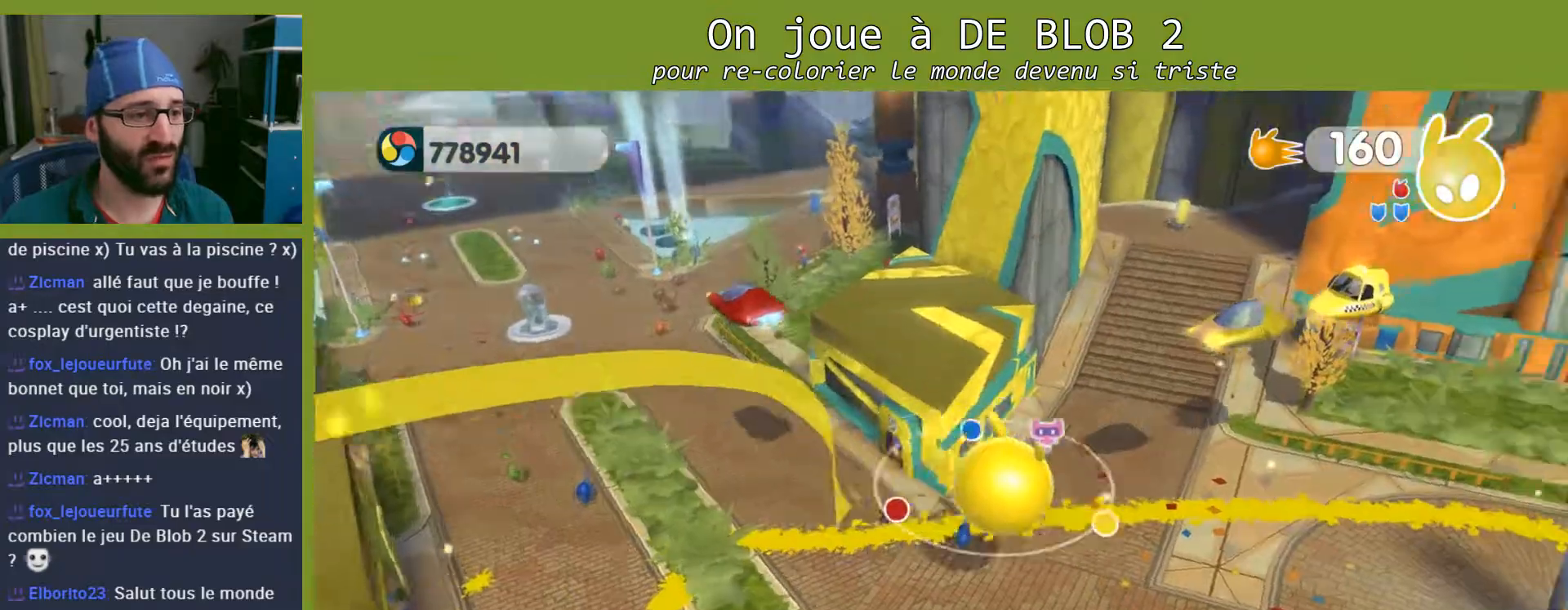
{"buttons": [], "left_stick": "down-left", "right_stick": "left", "events": [[200, "left_stick", "up-left"], [400, "left_stick", "down-left"]]}
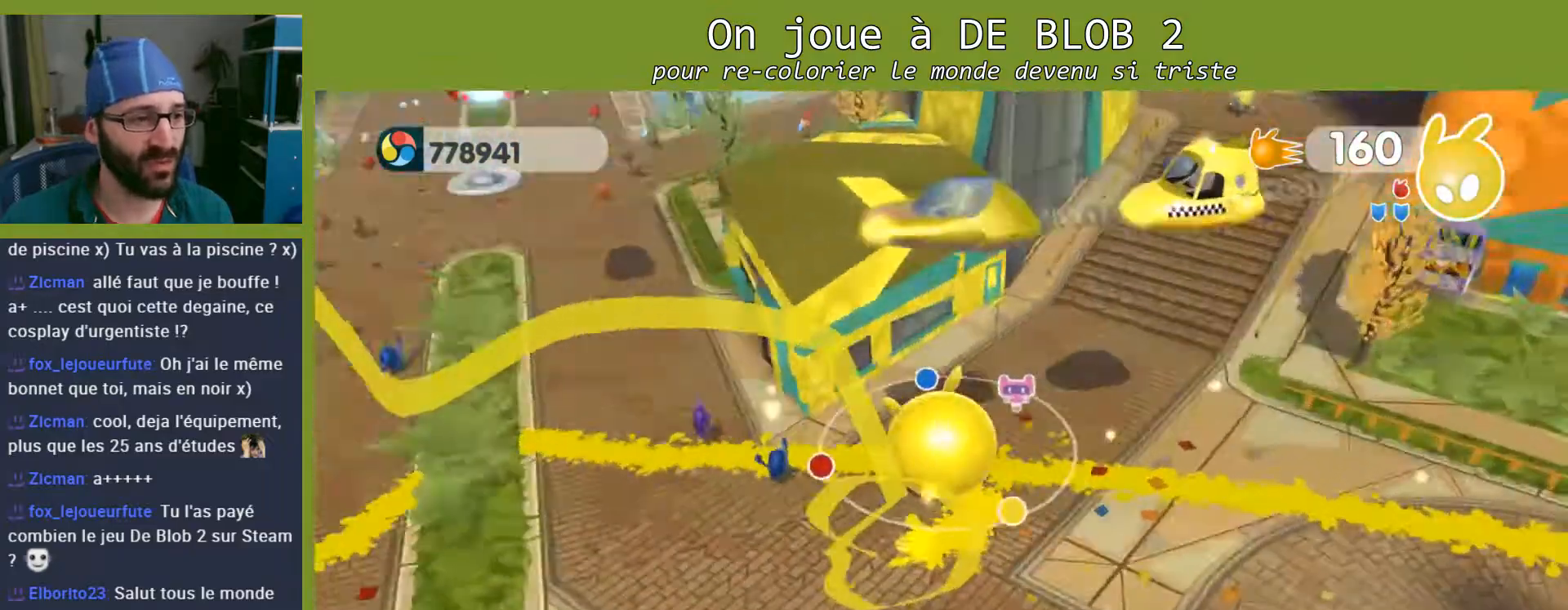
{"buttons": [], "left_stick": "up", "right_stick": "up", "events": [[67, "left_stick", "left"], [100, "right_stick", "center"], [167, "left_stick", "up-left"], [300, "left_stick", "up"], [367, "right_stick", "up"]]}
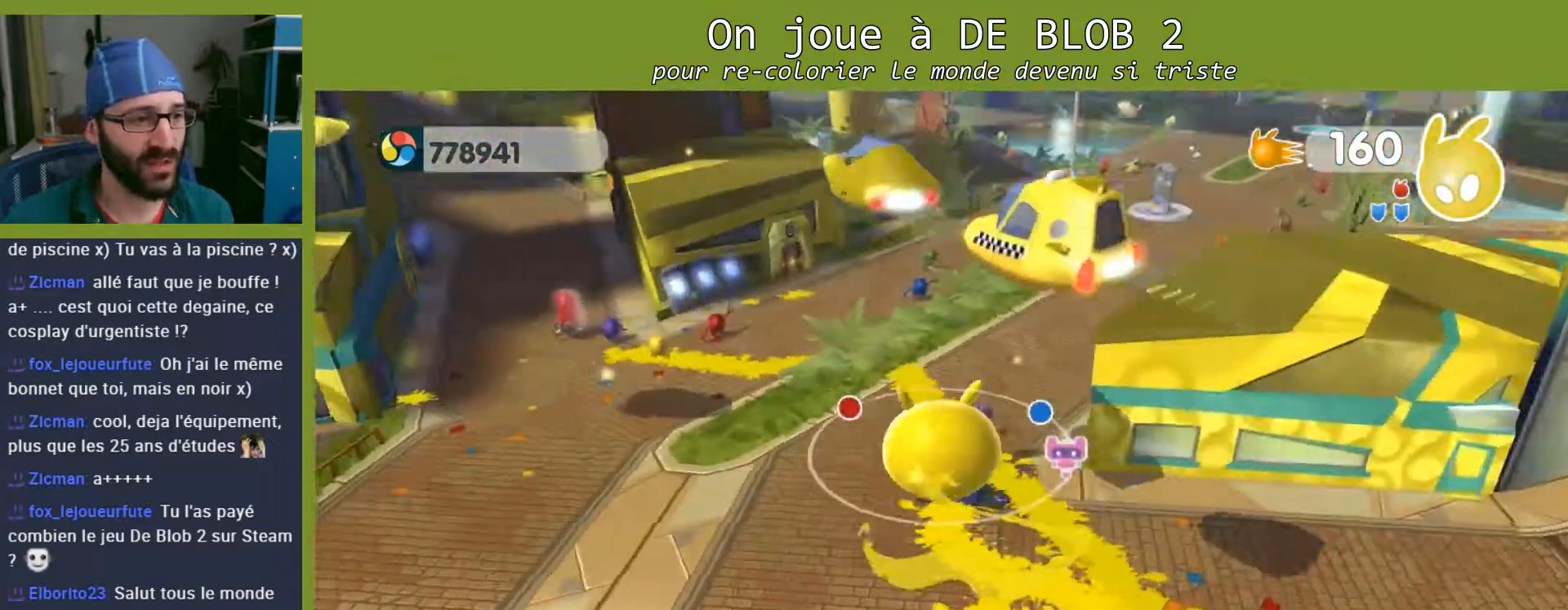
{"buttons": [], "left_stick": "up", "right_stick": "up-right", "events": [[67, "right_stick", "up-right"]]}
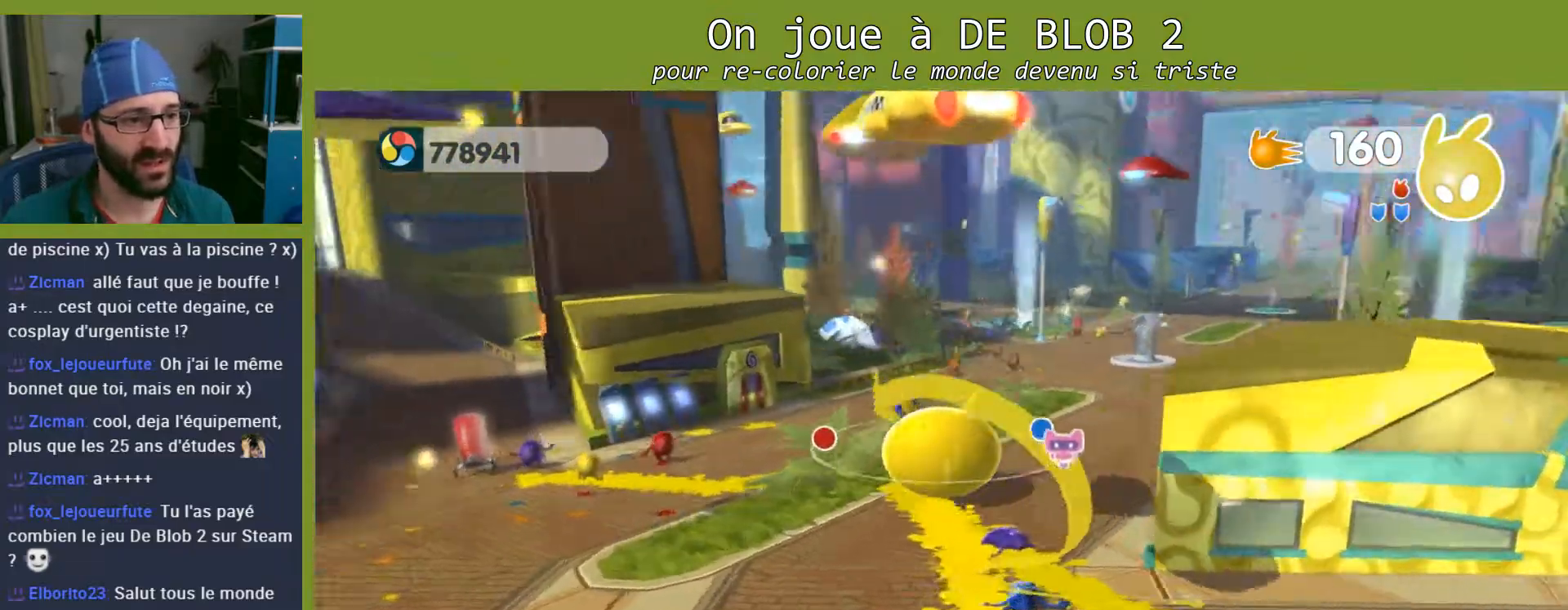
{"buttons": [], "left_stick": "up", "right_stick": "center", "events": [[167, "right_stick", "center"]]}
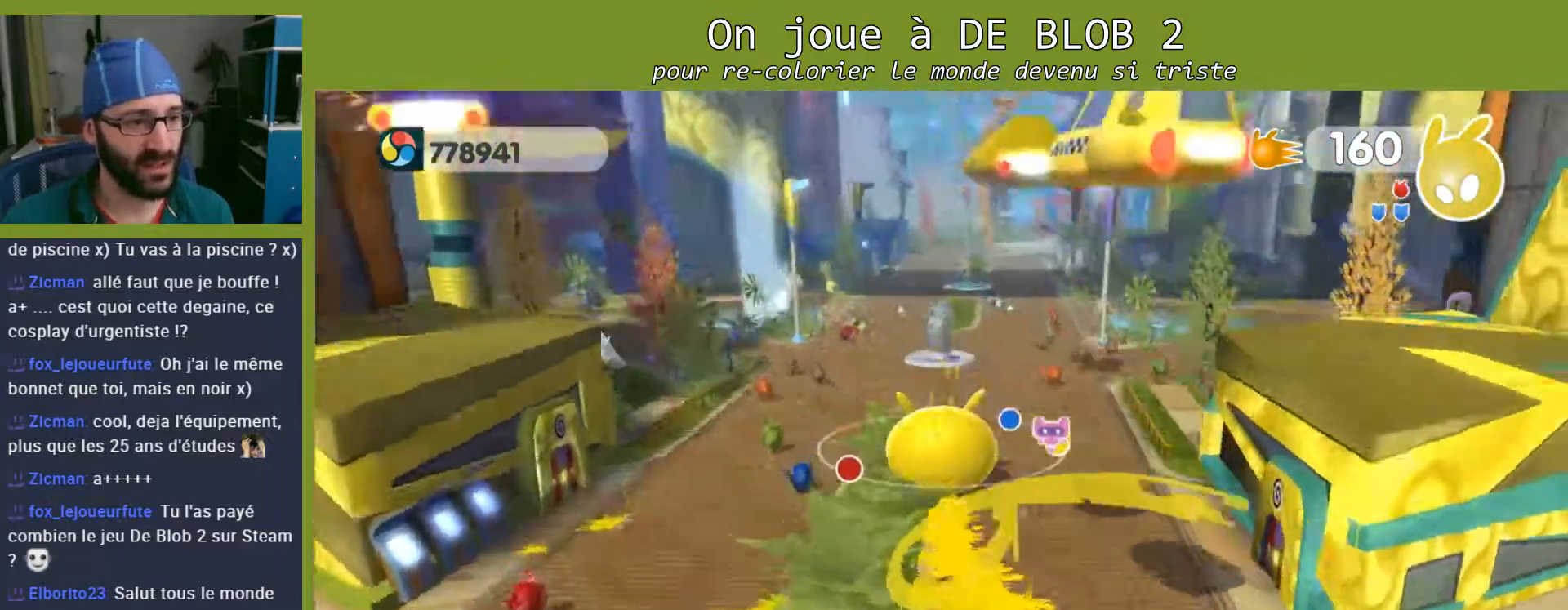
{"buttons": [], "left_stick": "up", "right_stick": "center", "events": []}
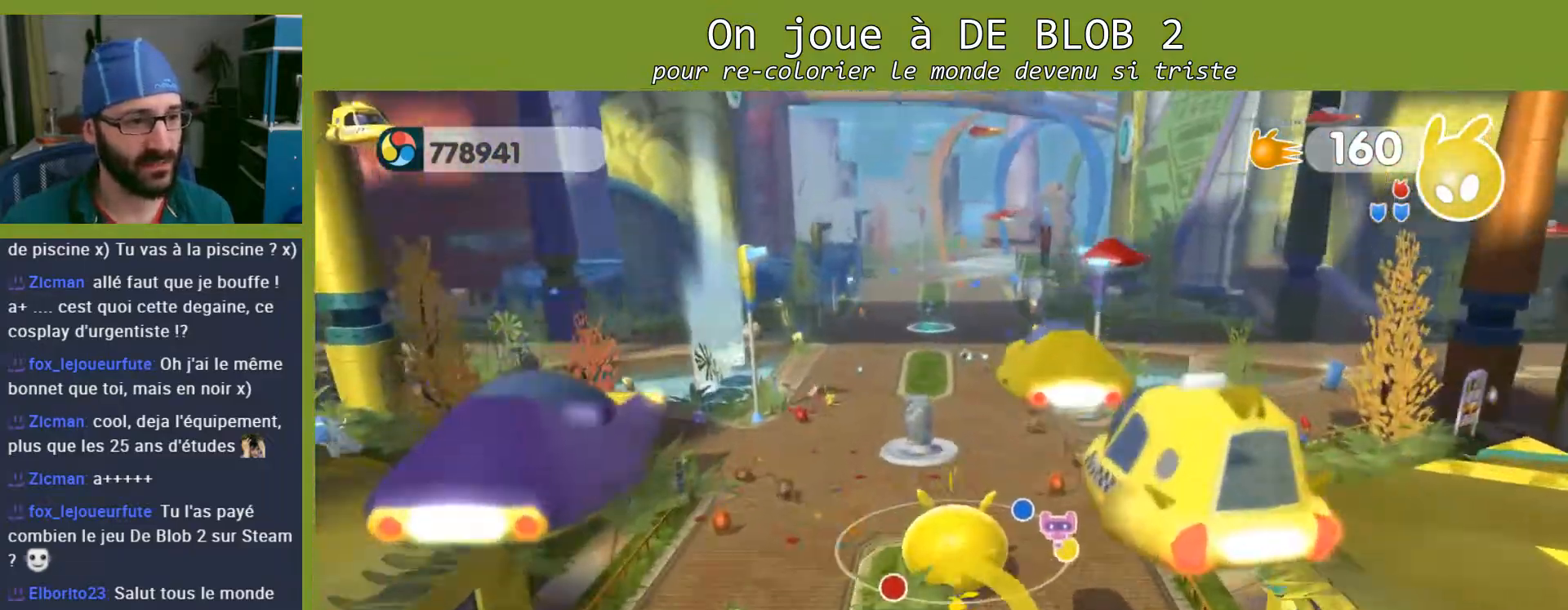
{"buttons": [], "left_stick": "up", "right_stick": "center", "events": []}
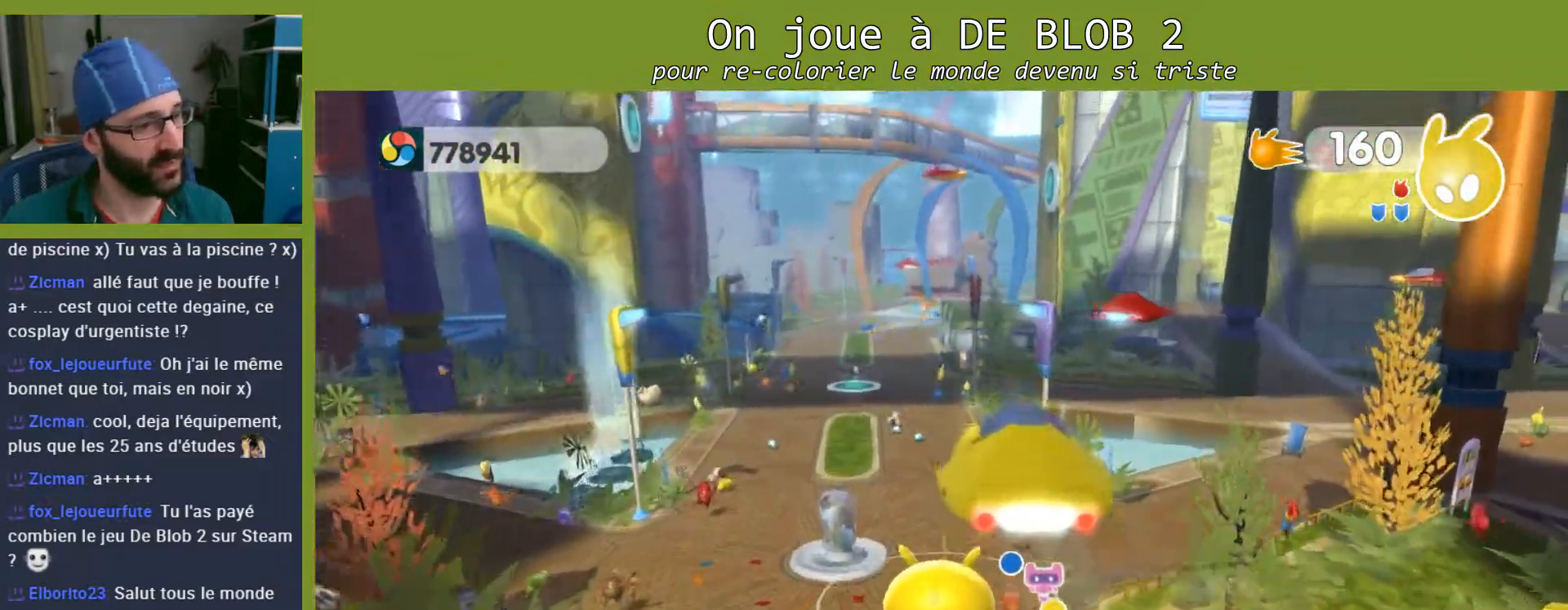
{"buttons": [], "left_stick": "up", "right_stick": "center", "events": [[33, "right_stick", "left"], [267, "right_stick", "center"]]}
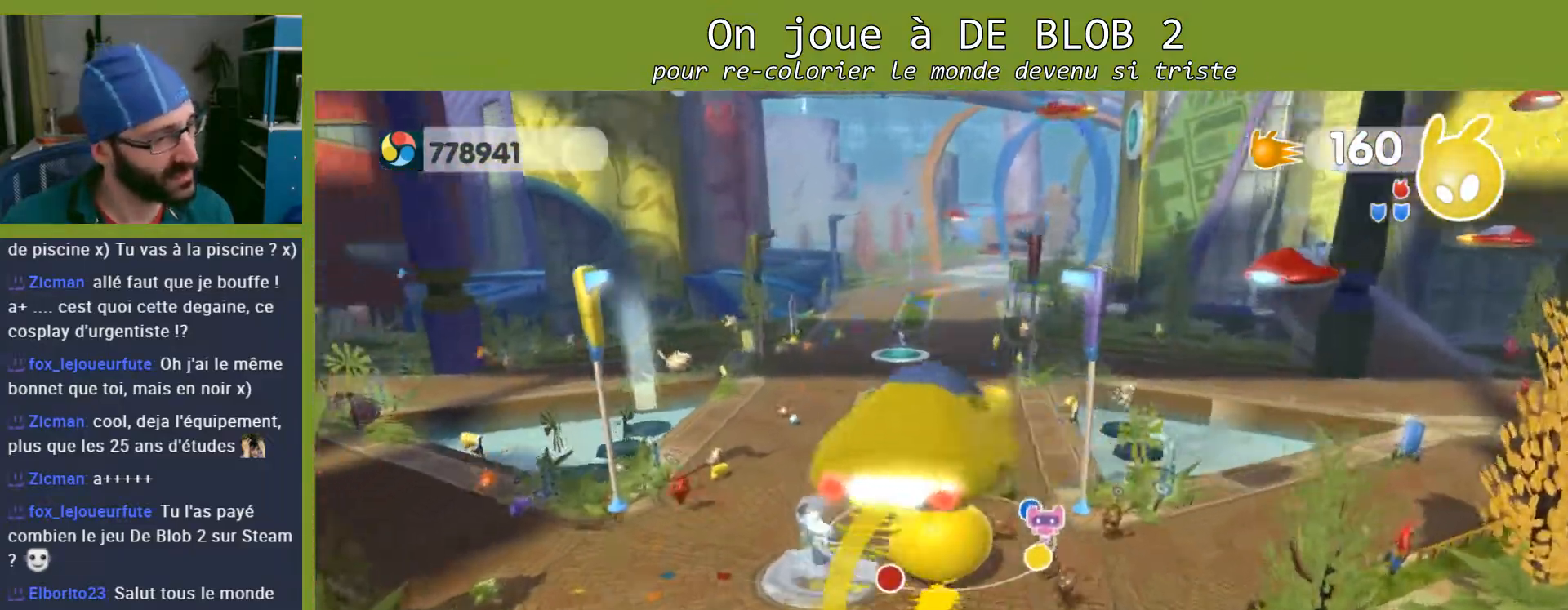
{"buttons": [], "left_stick": "up", "right_stick": "center", "events": [[300, "right_stick", "left"], [467, "right_stick", "center"]]}
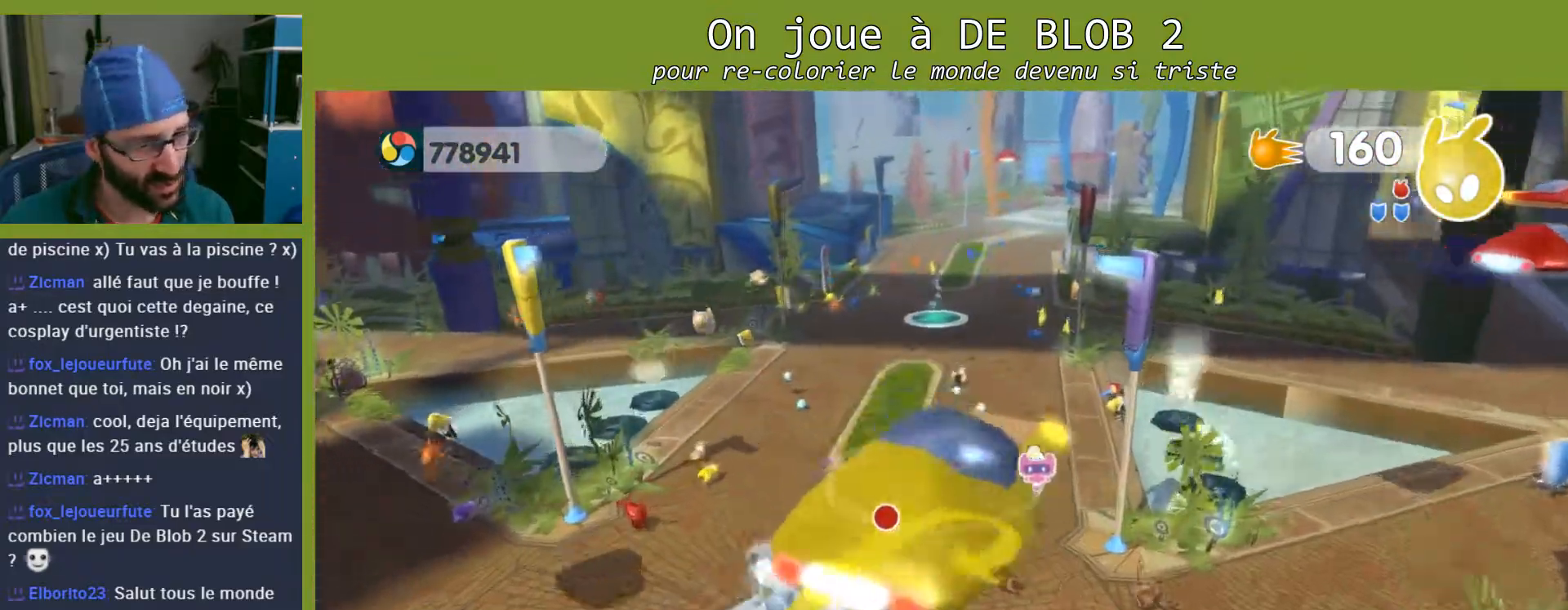
{"buttons": [], "left_stick": "up", "right_stick": "center", "events": []}
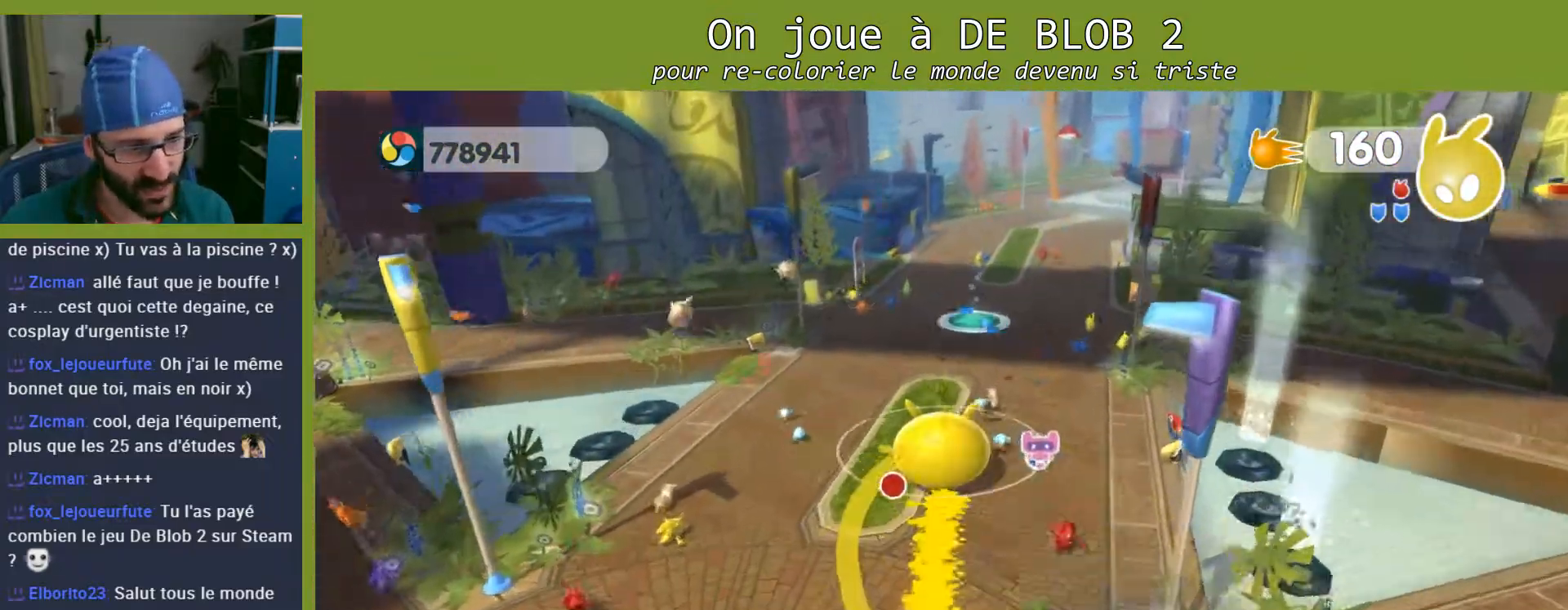
{"buttons": [], "left_stick": "up", "right_stick": "center", "events": []}
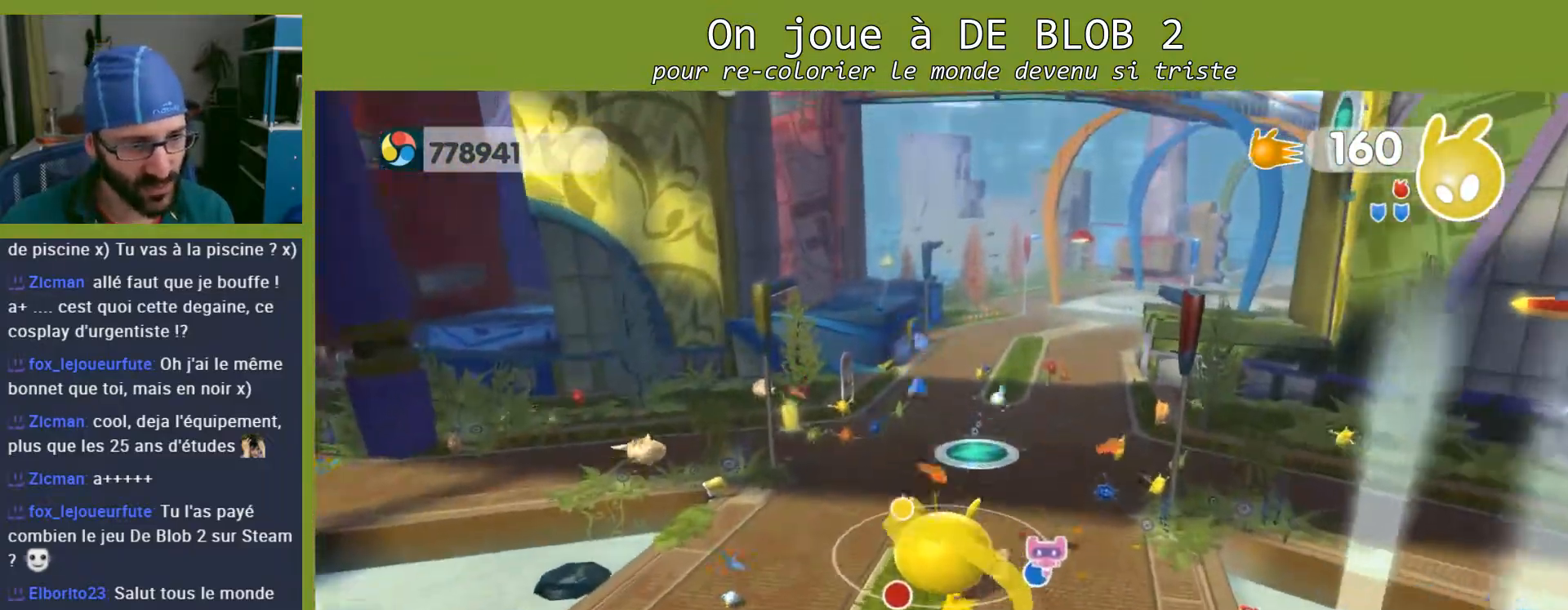
{"buttons": [], "left_stick": "up", "right_stick": "center", "events": []}
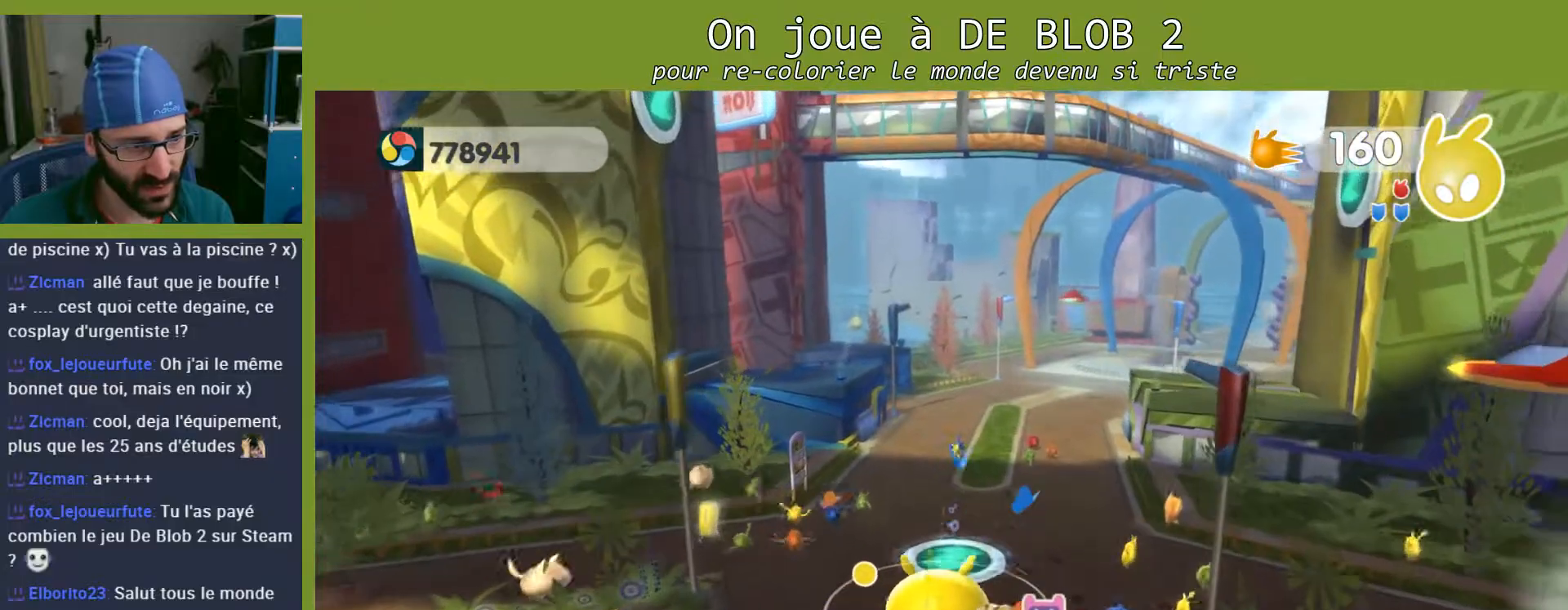
{"buttons": ["L2"], "left_stick": "center", "right_stick": "center", "events": [[267, "left_stick", "center"], [467, "L2", "down"]]}
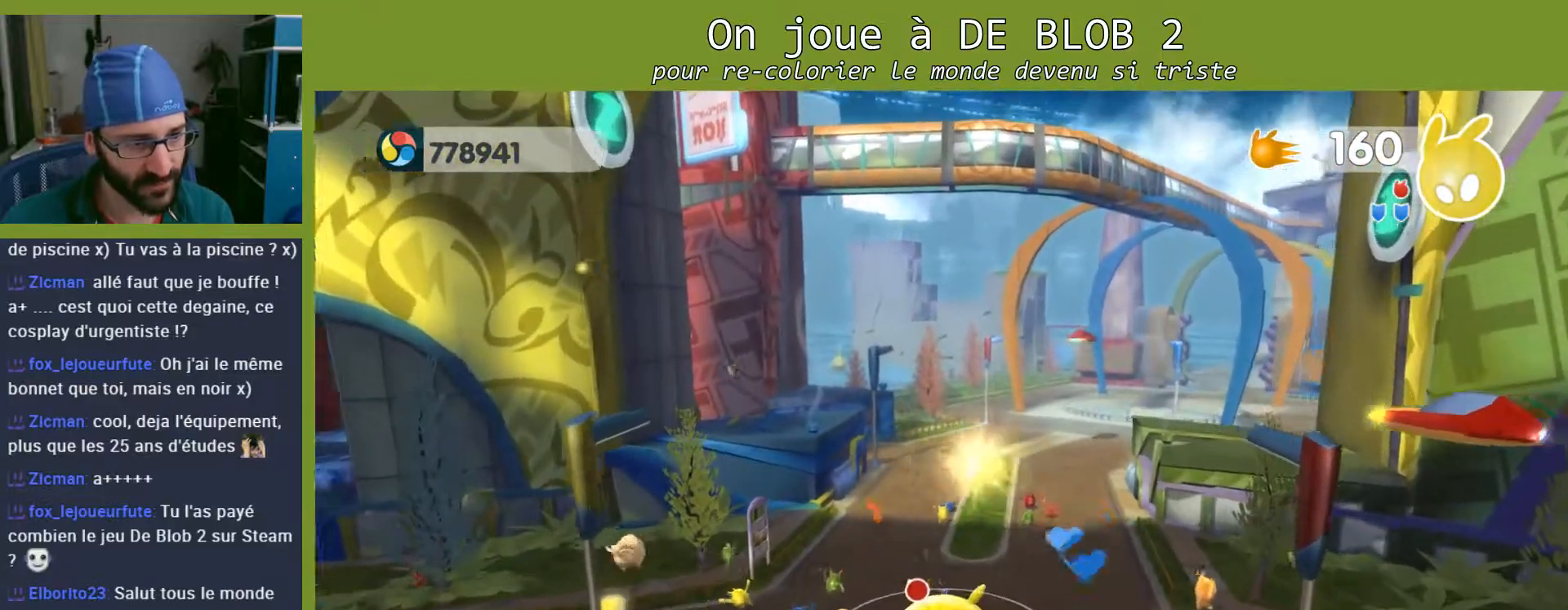
{"buttons": ["L2"], "left_stick": "center", "right_stick": "center", "events": [[167, "A", "down"], [300, "A", "up"]]}